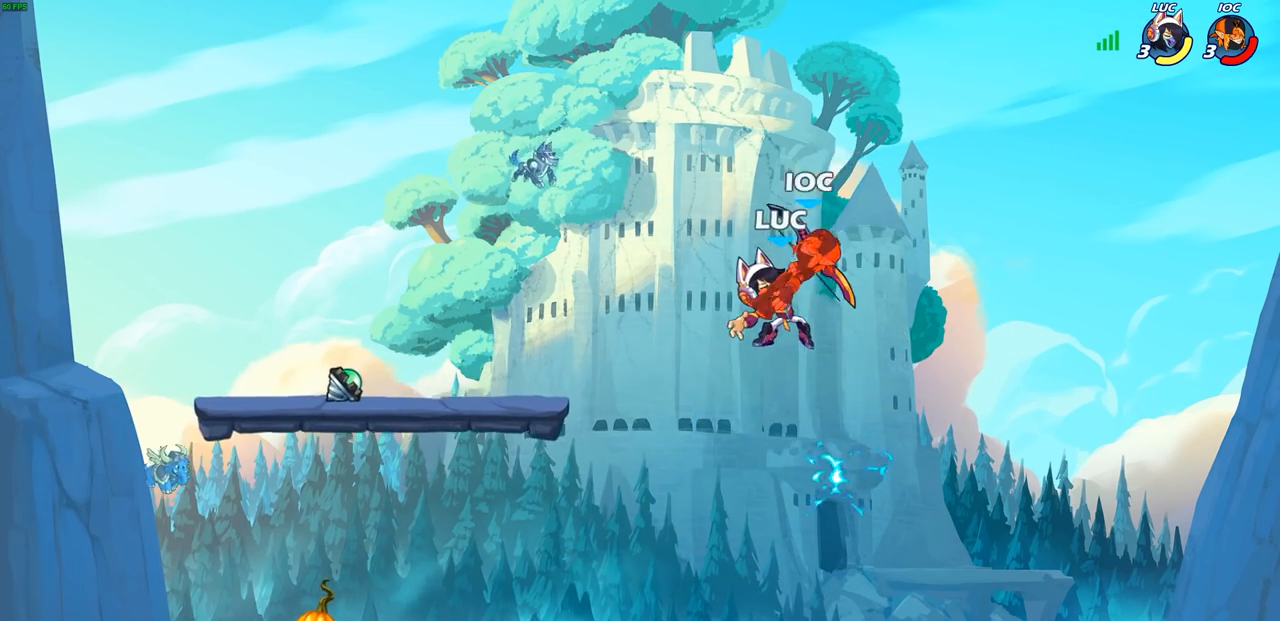
Gameplay with a controller (PlayStation layout); each line is a JSON object with the inputs held at the frame after it. "events" lists button and stick changes between this image and that frame as [ms after this image, input, new state], when the widget could be followed in between.
{"buttons": ["CROSS"], "left_stick": "left", "right_stick": "center", "events": [[100, "left_stick", "left"], [350, "CROSS", "down"]]}
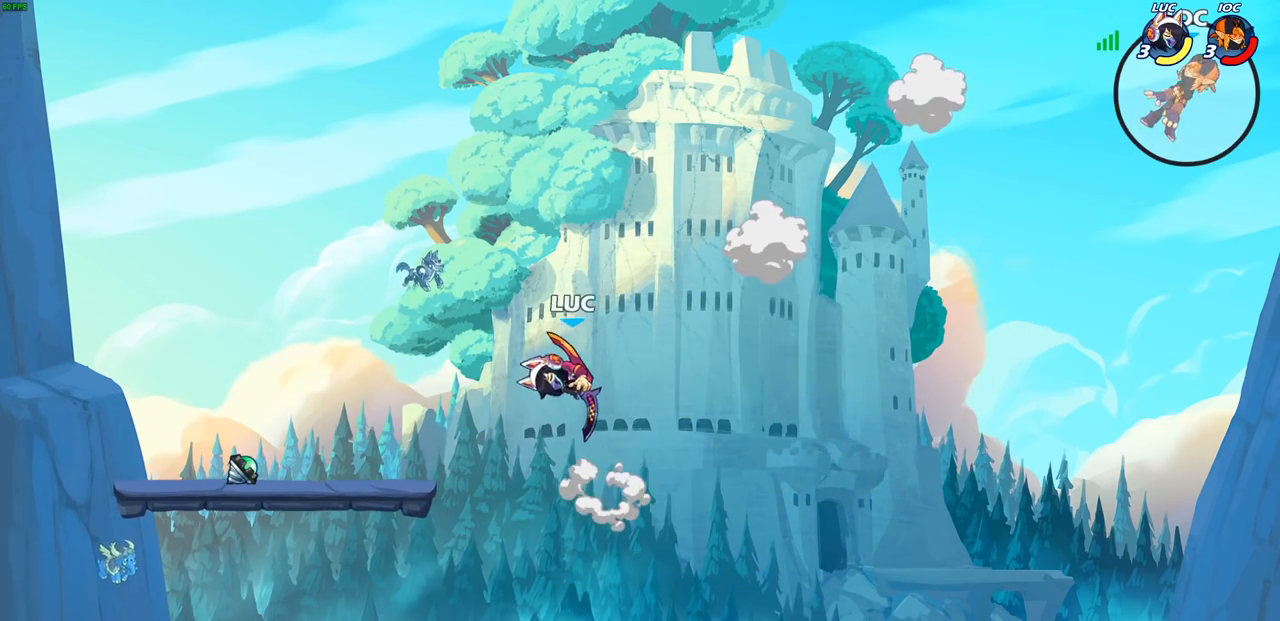
{"buttons": [], "left_stick": "left", "right_stick": "center", "events": [[33, "CROSS", "up"]]}
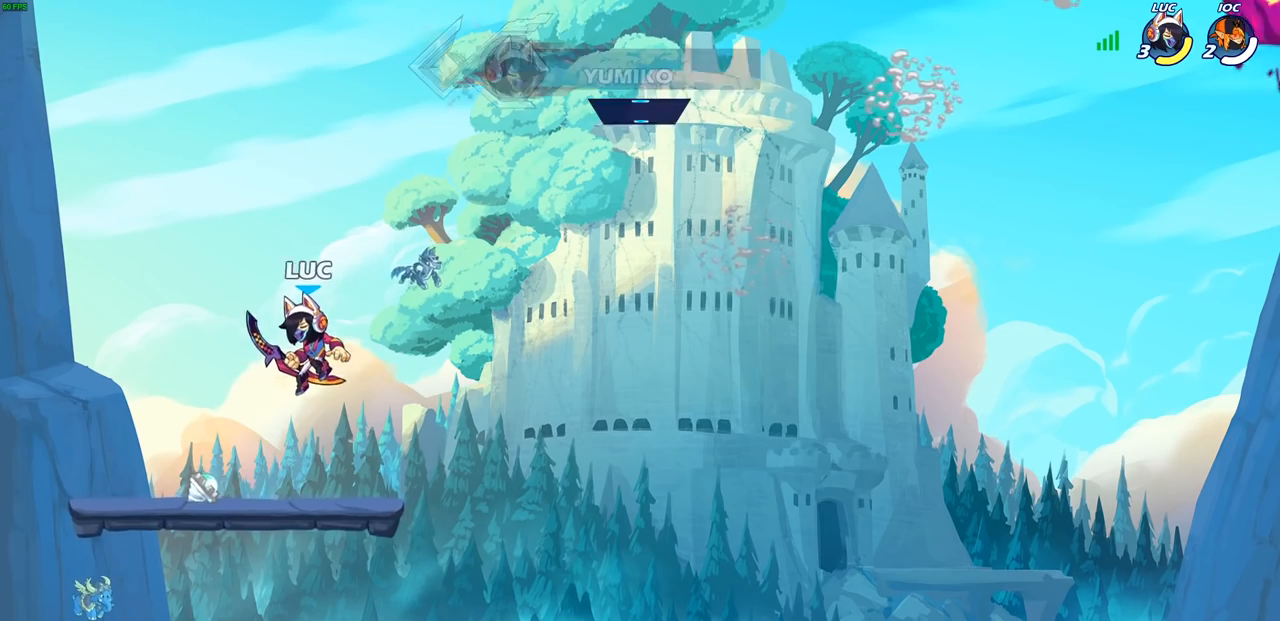
{"buttons": [], "left_stick": "up-left", "right_stick": "center", "events": [[67, "left_stick", "down"], [150, "left_stick", "right"], [317, "left_stick", "up-left"], [333, "CROSS", "down"], [483, "CROSS", "up"]]}
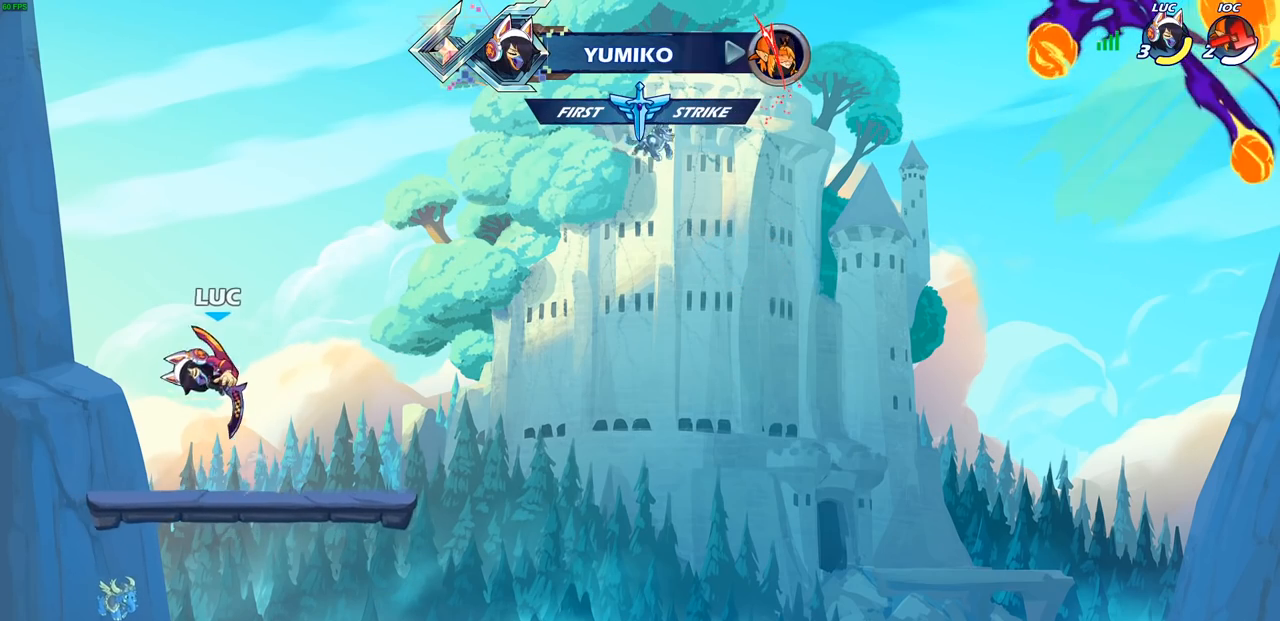
{"buttons": [], "left_stick": "up-left", "right_stick": "center", "events": [[150, "CROSS", "down"], [300, "CROSS", "up"]]}
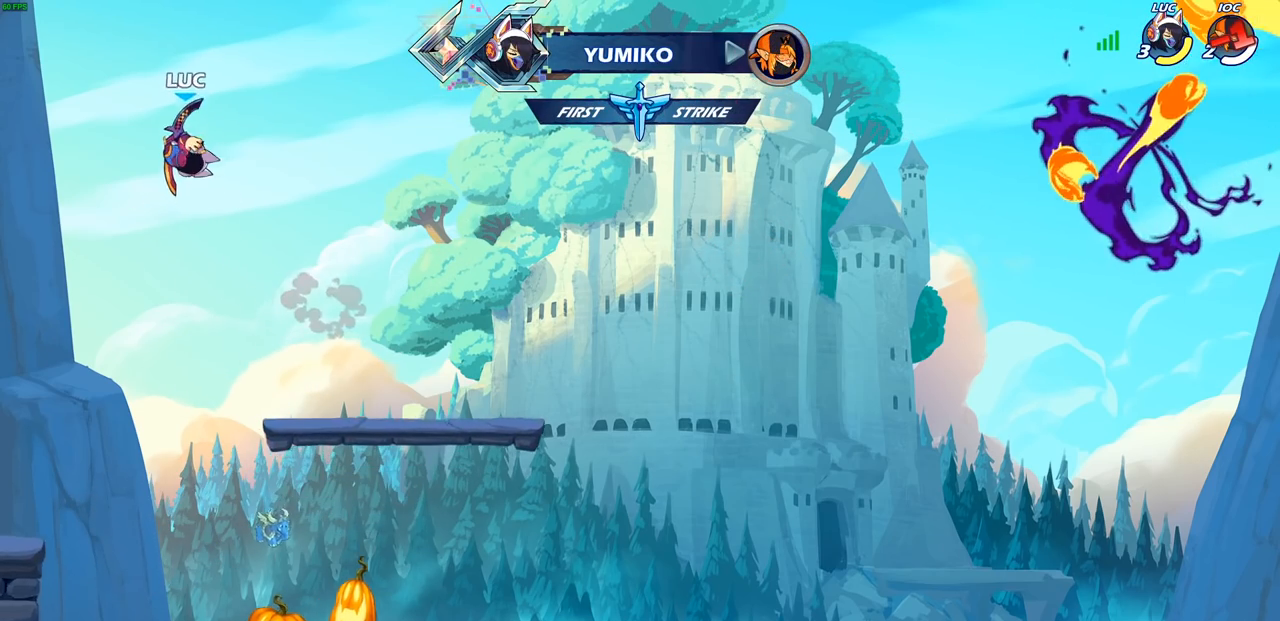
{"buttons": [], "left_stick": "up", "right_stick": "center", "events": [[183, "left_stick", "up"], [400, "R1", "down"], [467, "R1", "up"]]}
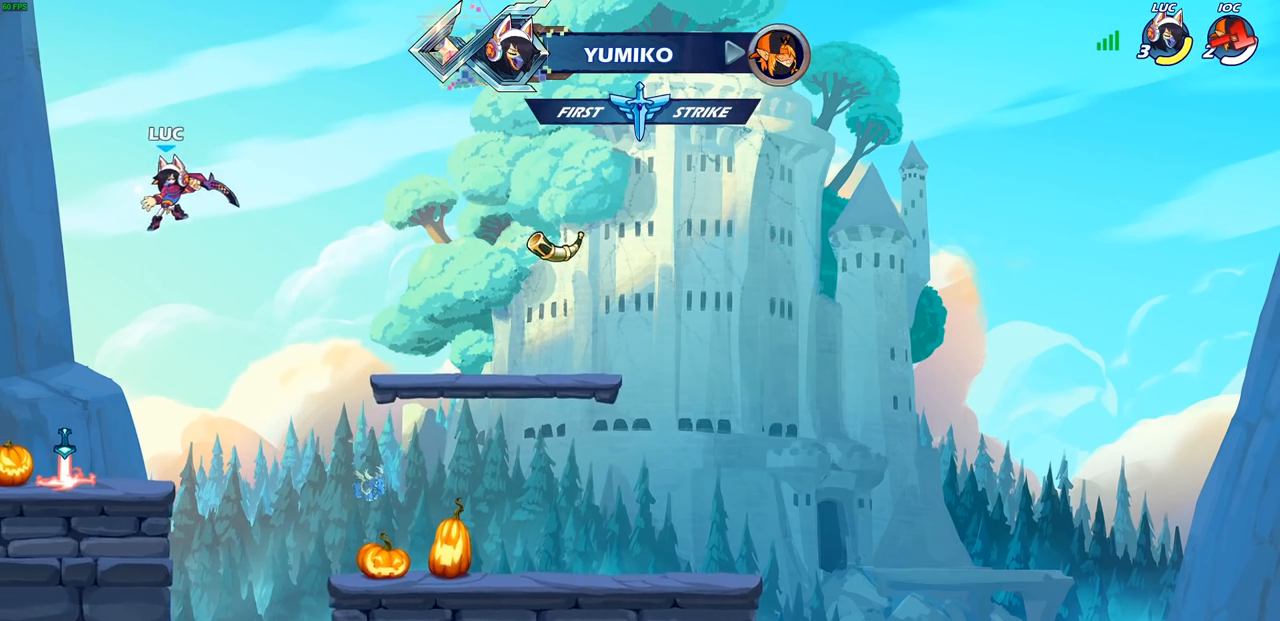
{"buttons": [], "left_stick": "left", "right_stick": "center", "events": [[17, "left_stick", "center"], [233, "left_stick", "left"]]}
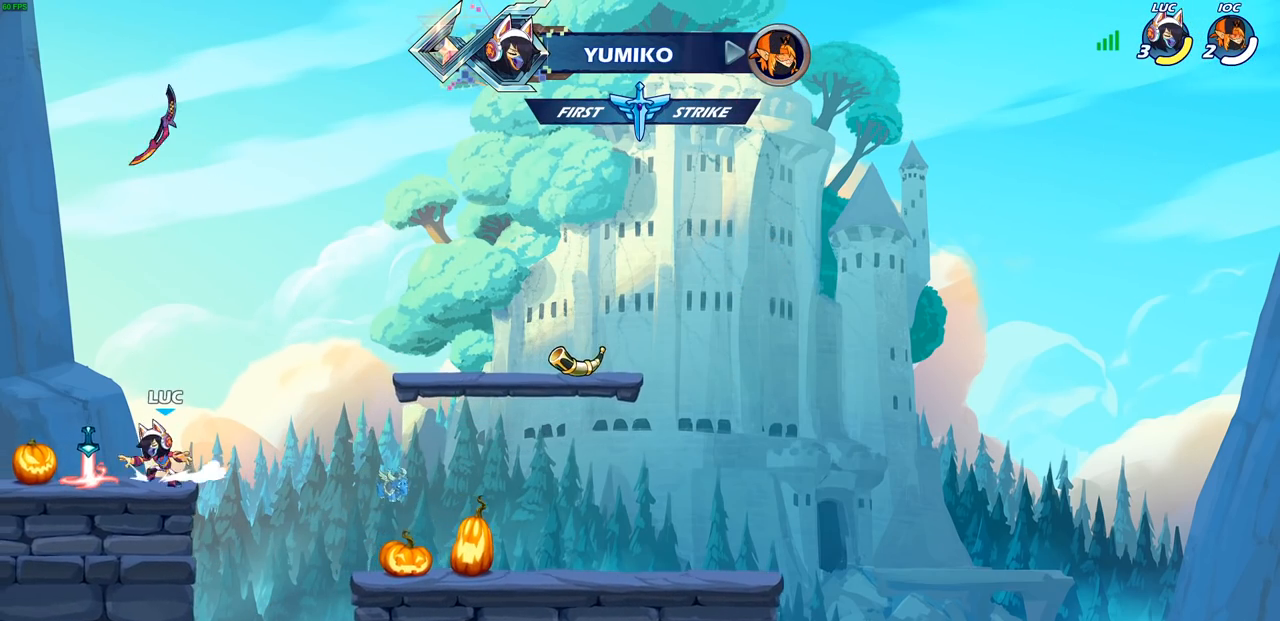
{"buttons": [], "left_stick": "center", "right_stick": "center", "events": [[133, "R1", "down"], [167, "CROSS", "down"], [267, "CROSS", "up"], [267, "R1", "up"], [333, "left_stick", "up-right"], [400, "left_stick", "center"]]}
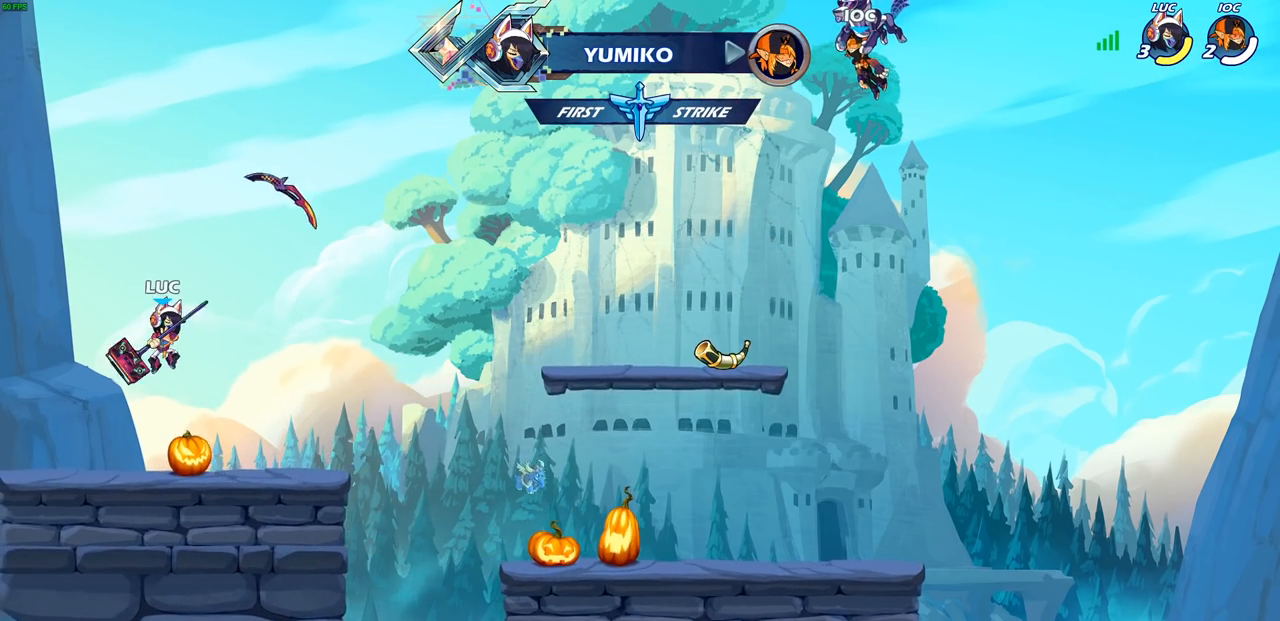
{"buttons": [], "left_stick": "center", "right_stick": "center", "events": [[133, "R1", "down"], [133, "R2", "down"], [200, "R1", "up"], [200, "R2", "up"], [200, "left_stick", "down"], [267, "CIRCLE", "down"], [383, "CIRCLE", "up"], [400, "left_stick", "center"]]}
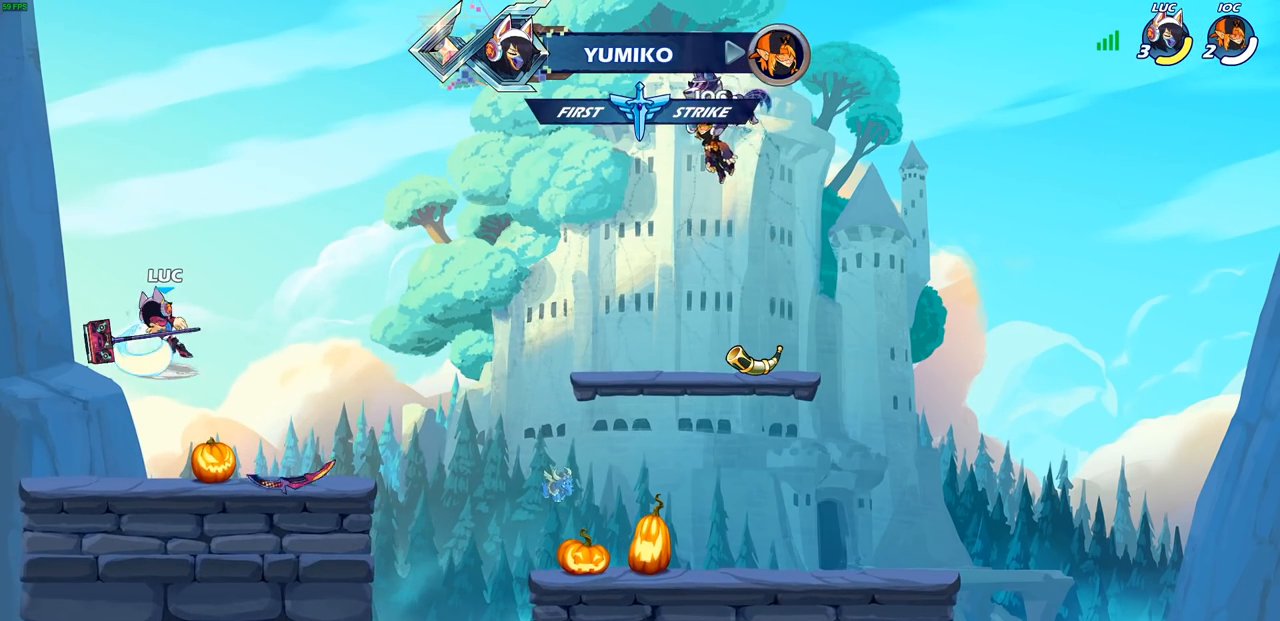
{"buttons": [], "left_stick": "center", "right_stick": "center", "events": []}
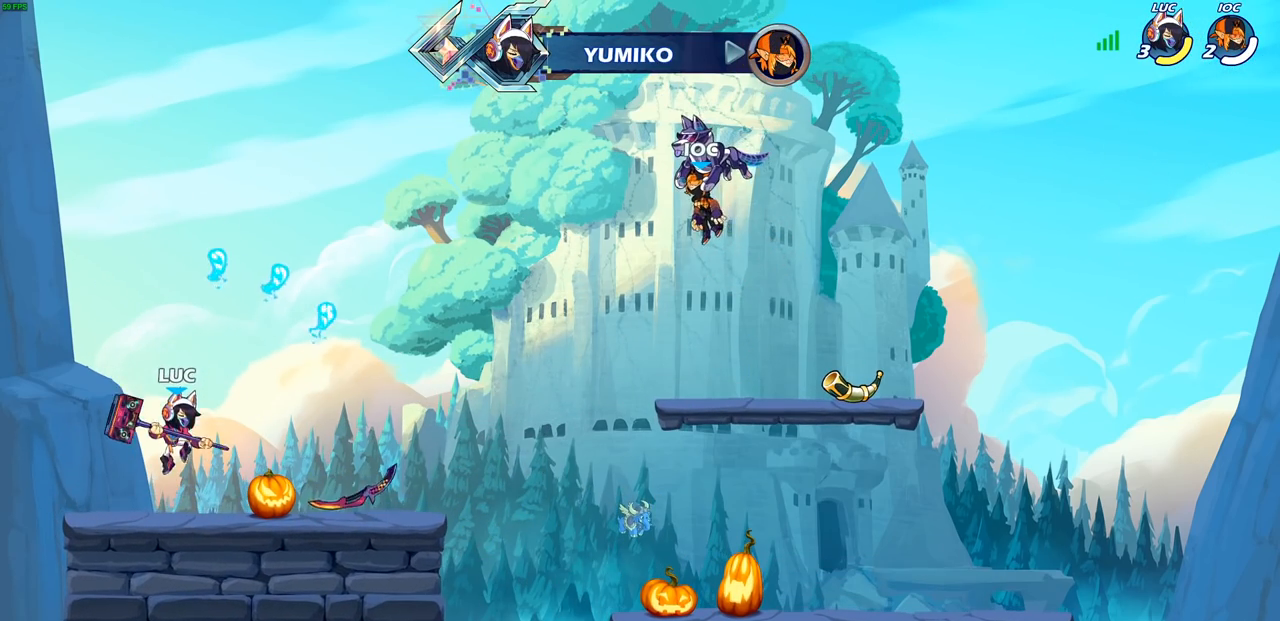
{"buttons": [], "left_stick": "center", "right_stick": "center", "events": []}
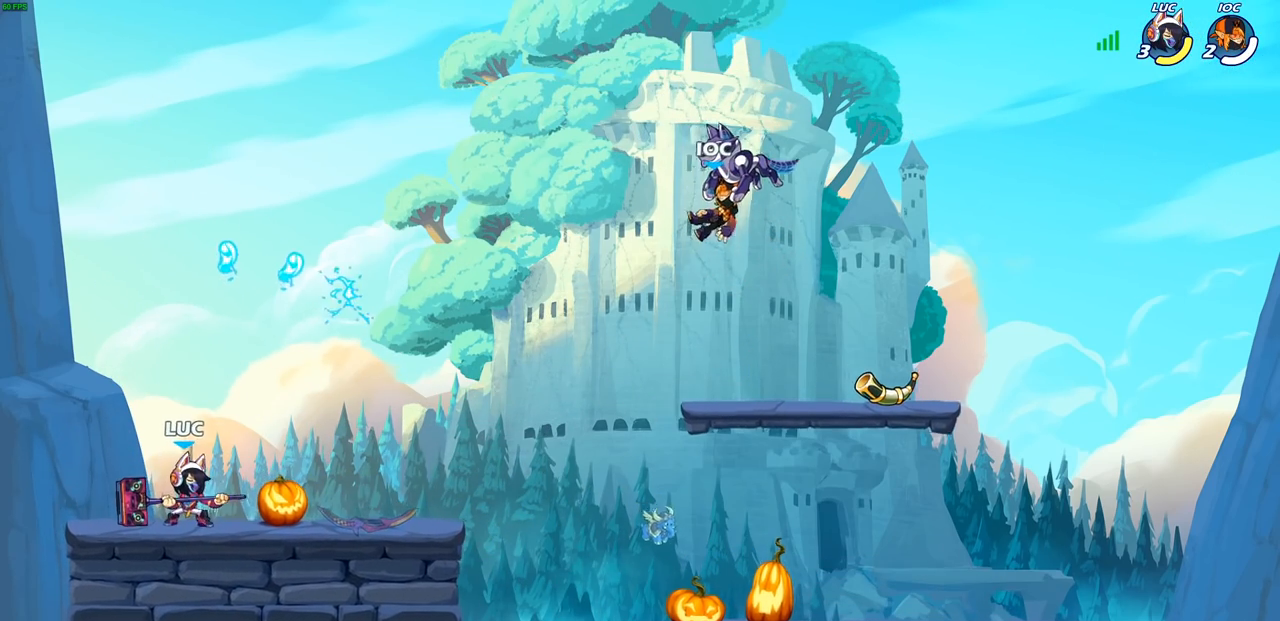
{"buttons": [], "left_stick": "down", "right_stick": "center", "events": [[33, "left_stick", "up-right"], [350, "R2", "down"], [367, "CROSS", "down"], [367, "R1", "down"], [450, "R1", "up"], [467, "CROSS", "up"], [483, "R2", "up"], [483, "left_stick", "down"]]}
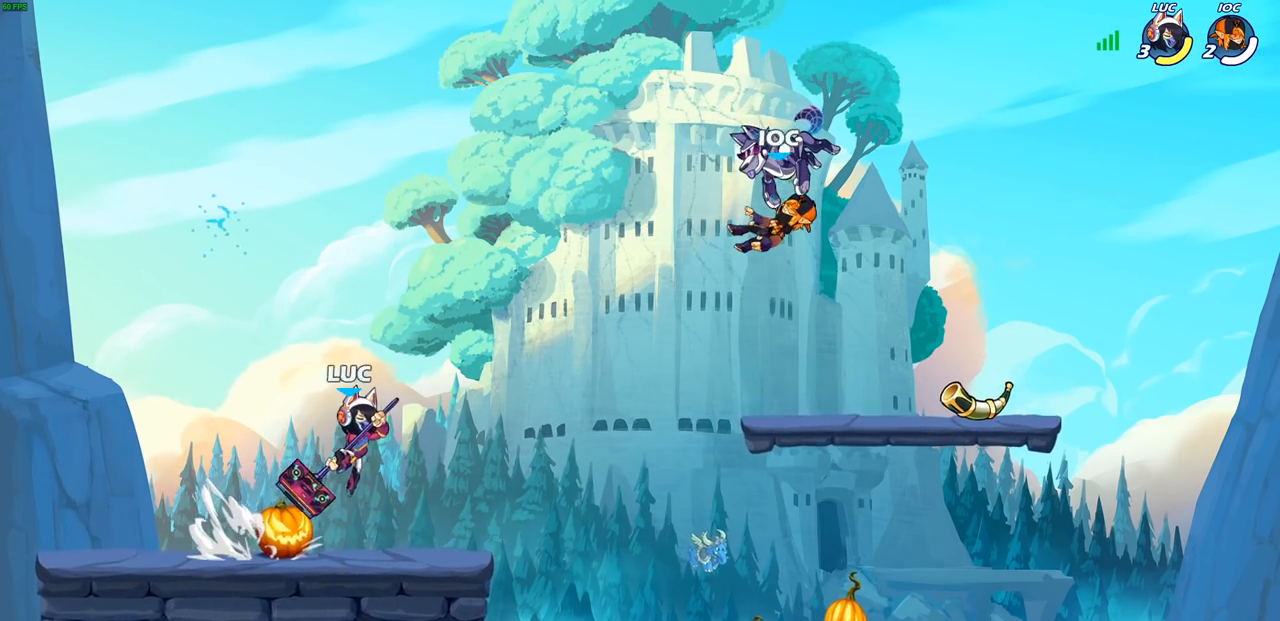
{"buttons": ["CIRCLE"], "left_stick": "center", "right_stick": "center", "events": [[233, "R2", "down"], [267, "CIRCLE", "down"], [333, "R2", "up"], [450, "left_stick", "center"]]}
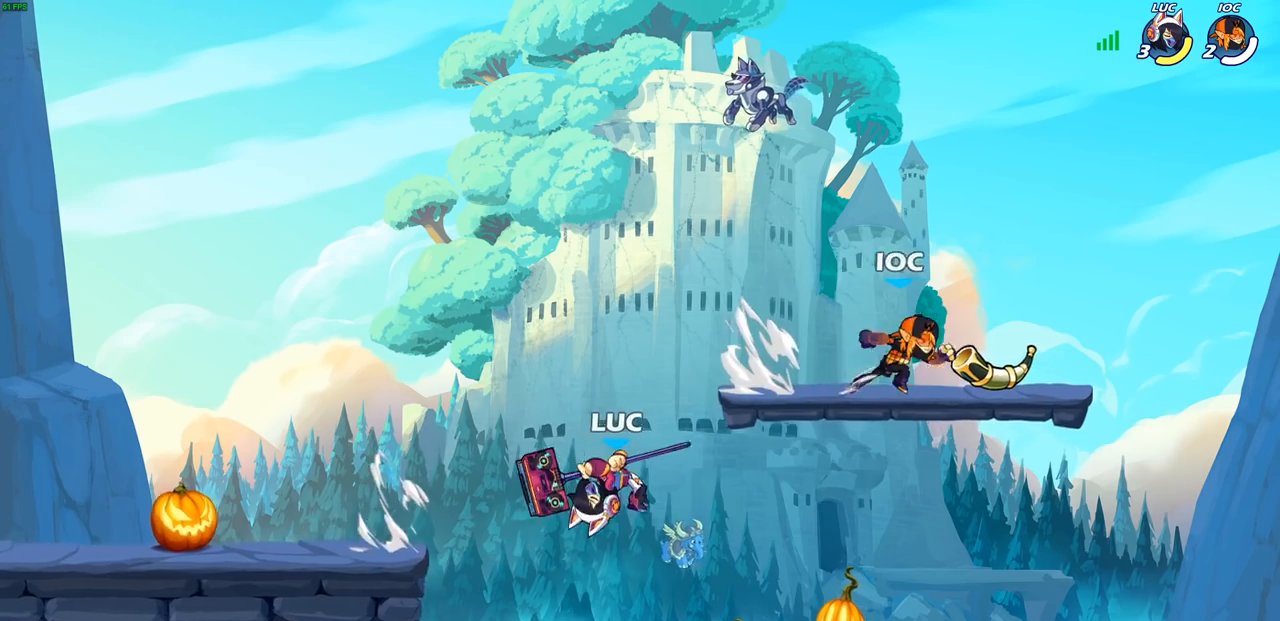
{"buttons": [], "left_stick": "center", "right_stick": "center", "events": [[33, "CIRCLE", "up"]]}
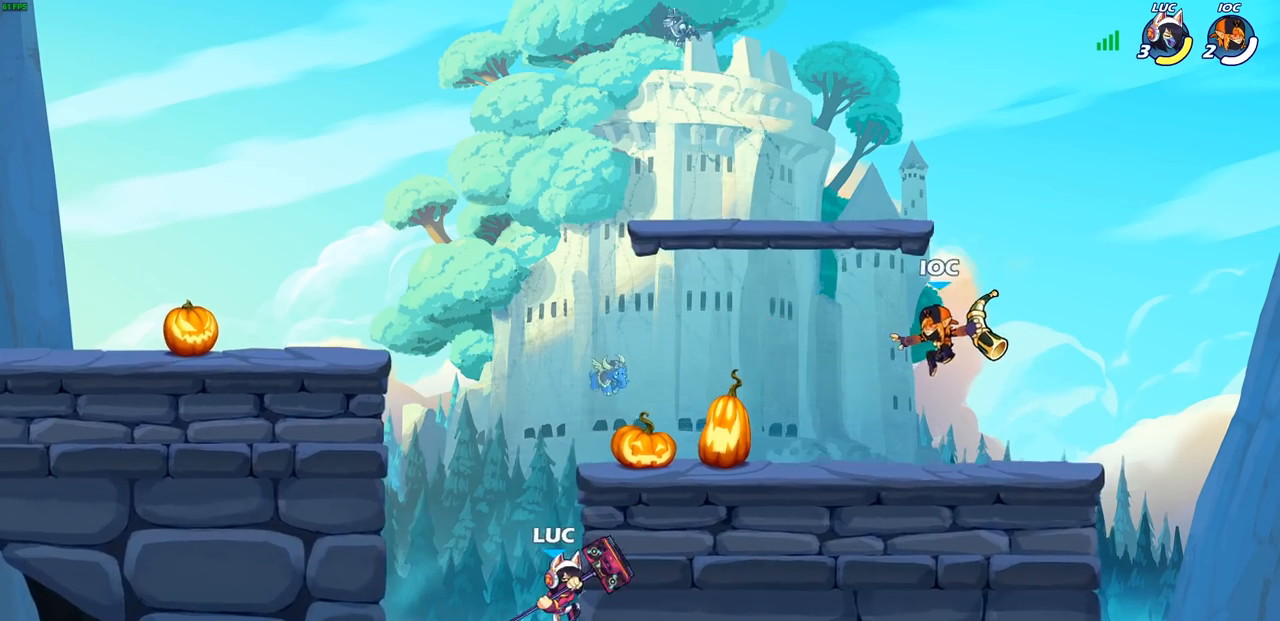
{"buttons": ["CROSS"], "left_stick": "left", "right_stick": "center", "events": [[33, "left_stick", "left"], [150, "CROSS", "down"], [233, "CROSS", "up"], [350, "CROSS", "down"]]}
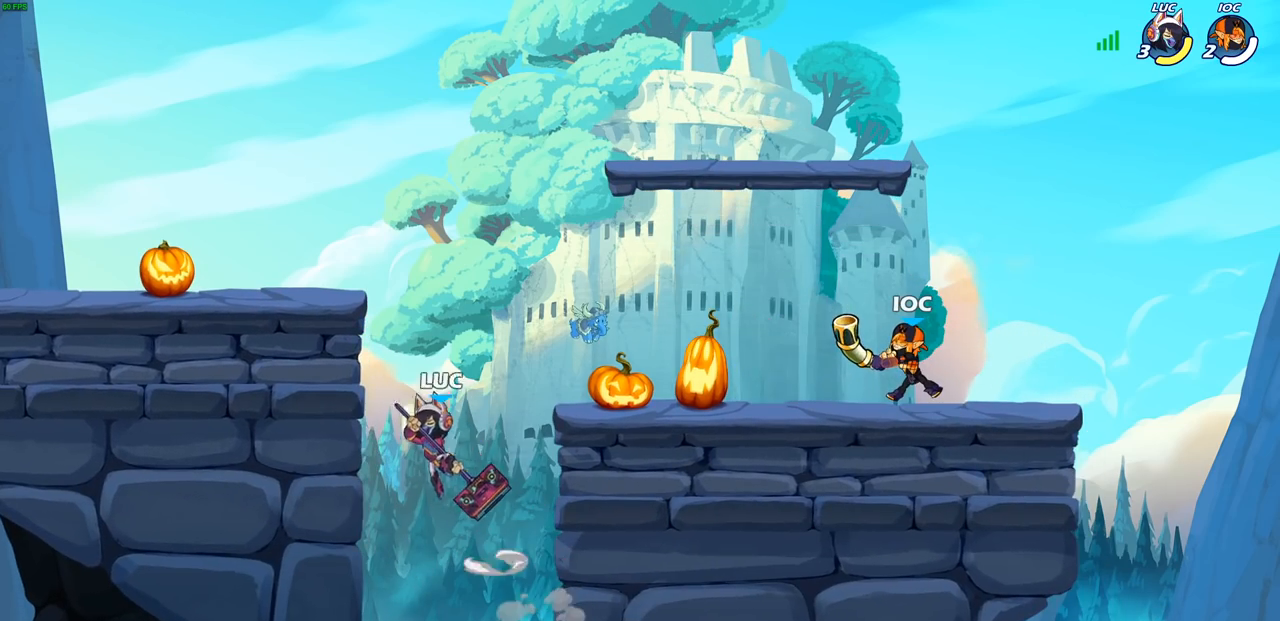
{"buttons": ["CROSS"], "left_stick": "up-right", "right_stick": "center", "events": [[67, "CROSS", "up"], [167, "left_stick", "up-right"], [233, "CROSS", "down"], [333, "CROSS", "up"], [350, "CROSS", "down"], [367, "CROSS", "up"], [450, "CROSS", "down"]]}
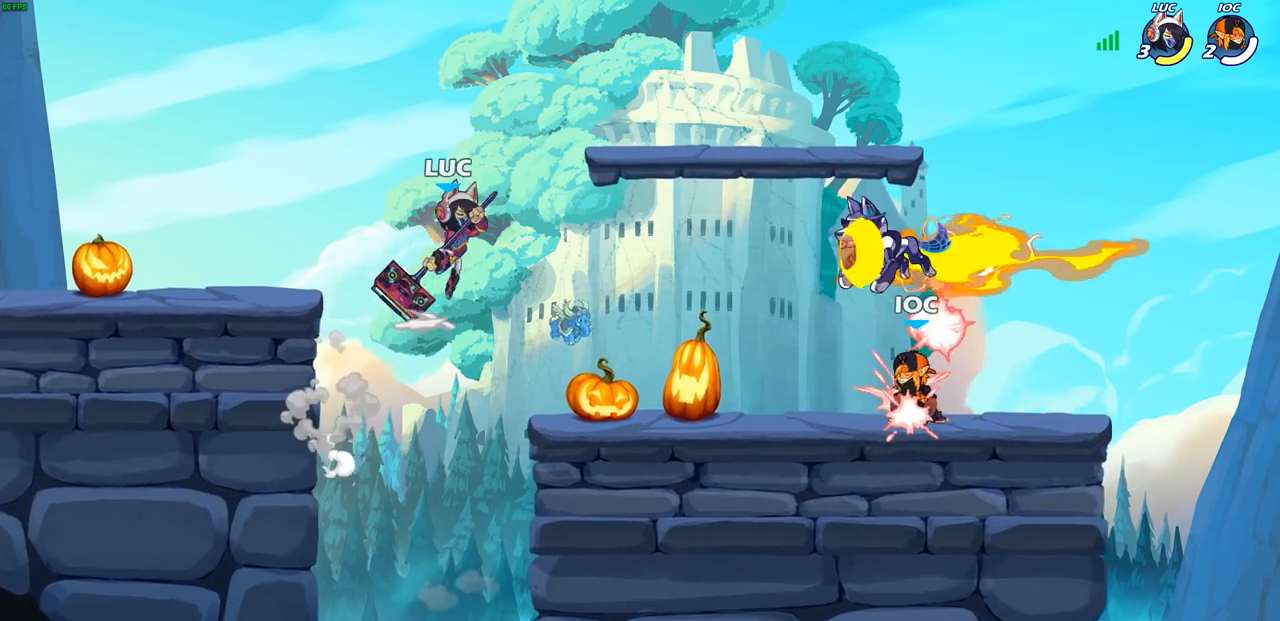
{"buttons": [], "left_stick": "right", "right_stick": "center", "events": [[117, "CROSS", "up"], [133, "R2", "down"], [200, "R1", "down"], [267, "R1", "up"], [300, "R2", "up"], [300, "left_stick", "down-left"], [500, "left_stick", "right"]]}
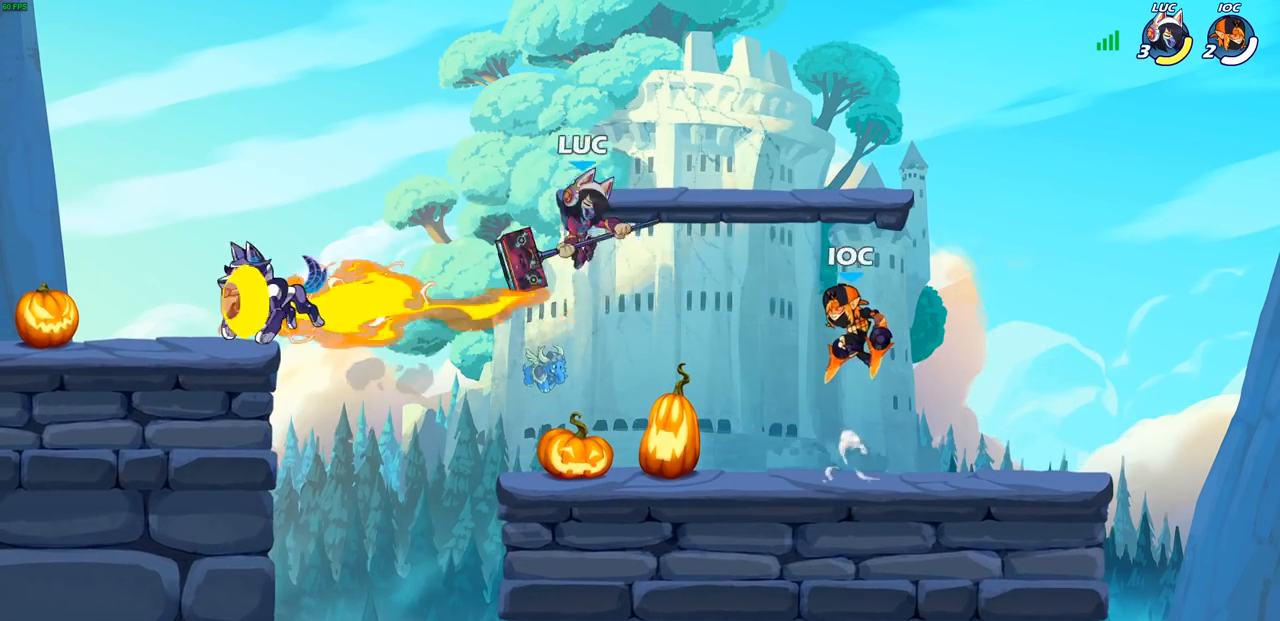
{"buttons": [], "left_stick": "center", "right_stick": "center", "events": [[50, "SQUARE", "down"], [100, "left_stick", "center"], [133, "SQUARE", "up"]]}
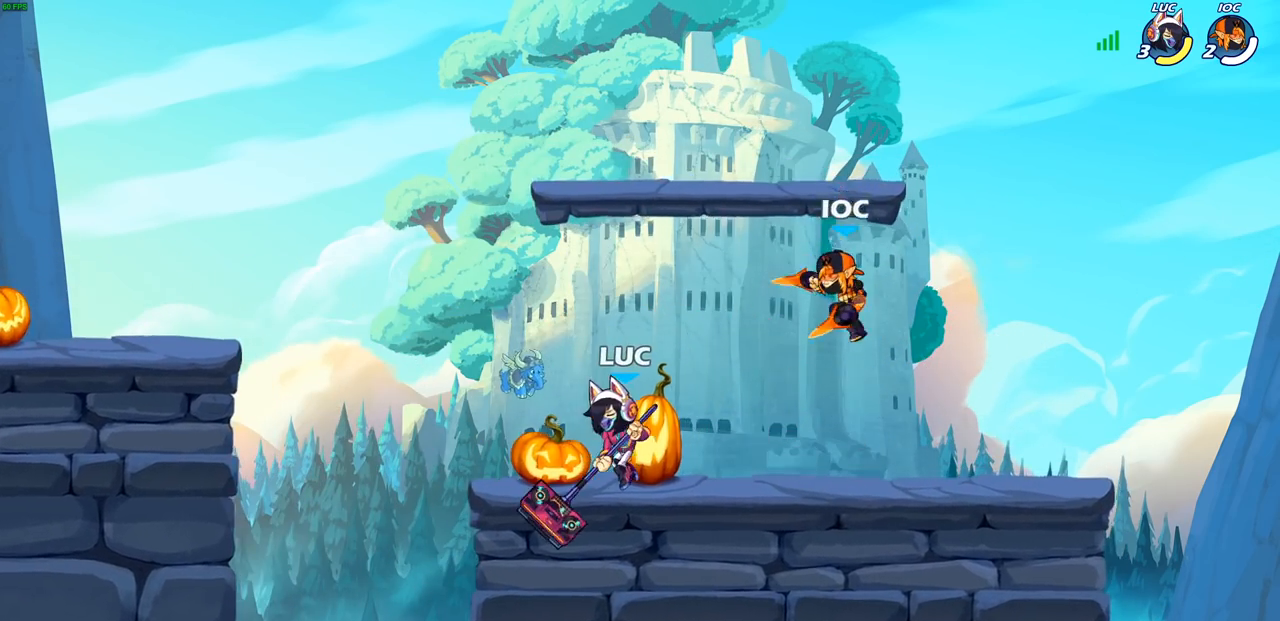
{"buttons": ["SQUARE"], "left_stick": "center", "right_stick": "center", "events": [[267, "SQUARE", "down"], [350, "SQUARE", "up"], [433, "SQUARE", "down"]]}
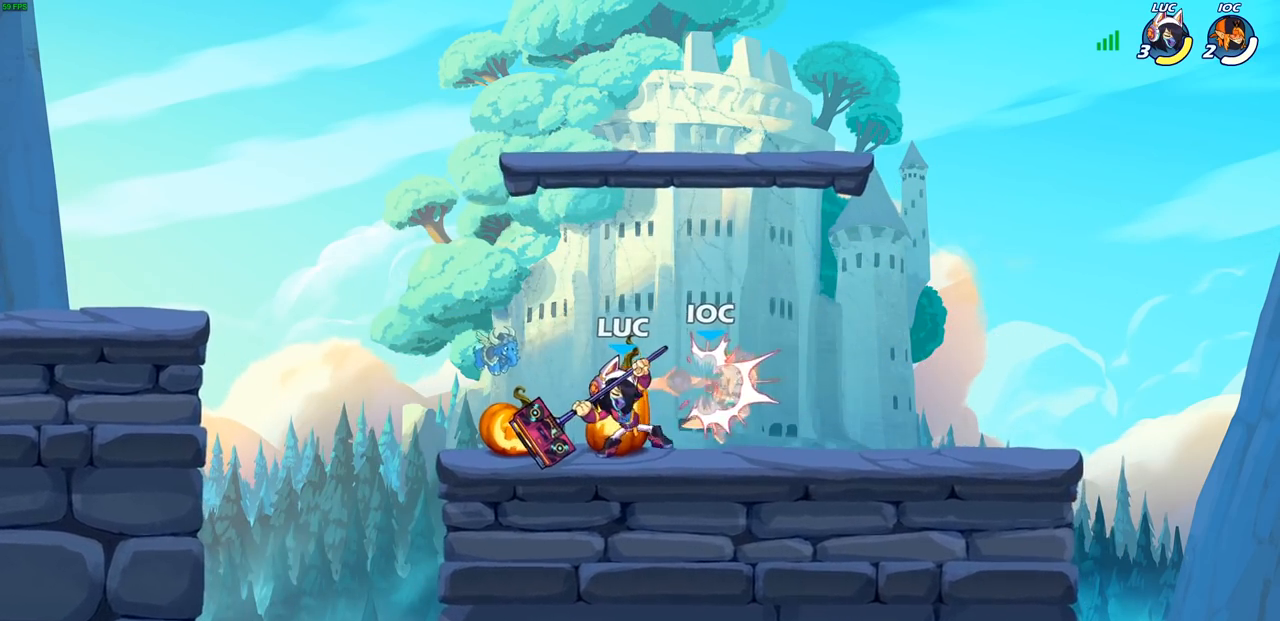
{"buttons": ["SQUARE"], "left_stick": "center", "right_stick": "center", "events": [[33, "SQUARE", "up"], [117, "SQUARE", "down"], [200, "SQUARE", "up"], [300, "SQUARE", "down"], [350, "SQUARE", "up"], [450, "SQUARE", "down"]]}
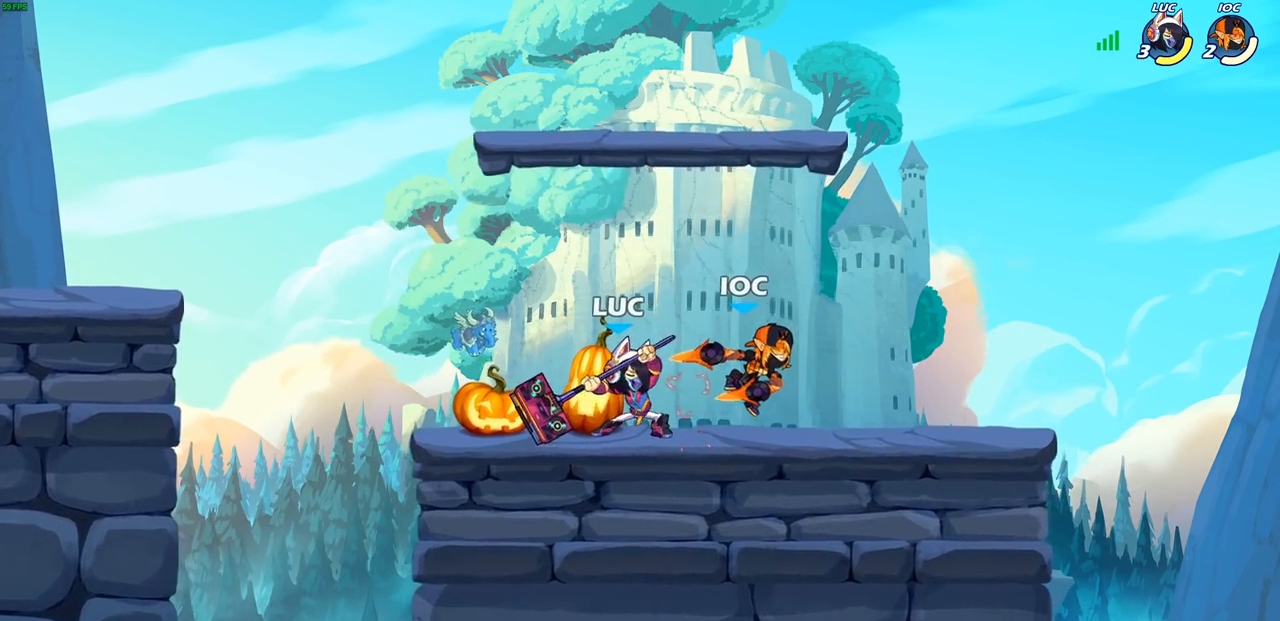
{"buttons": [], "left_stick": "down", "right_stick": "center", "events": [[50, "SQUARE", "up"], [333, "left_stick", "down"], [400, "CIRCLE", "down"], [467, "CIRCLE", "up"]]}
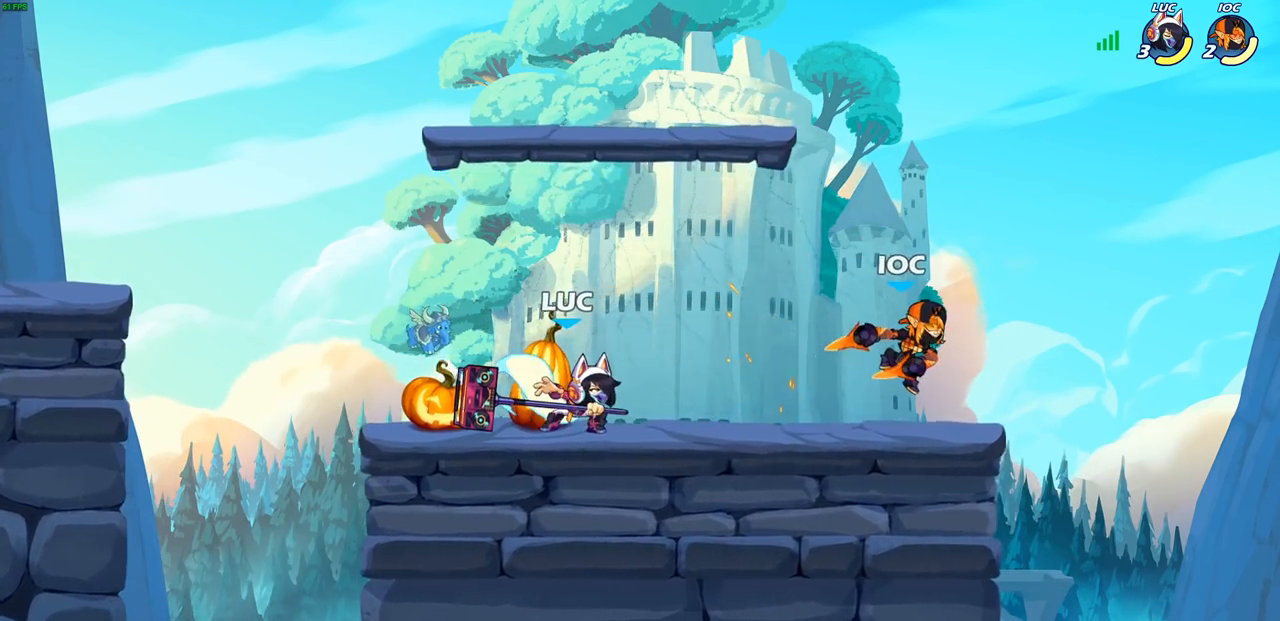
{"buttons": [], "left_stick": "center", "right_stick": "center", "events": [[33, "left_stick", "center"]]}
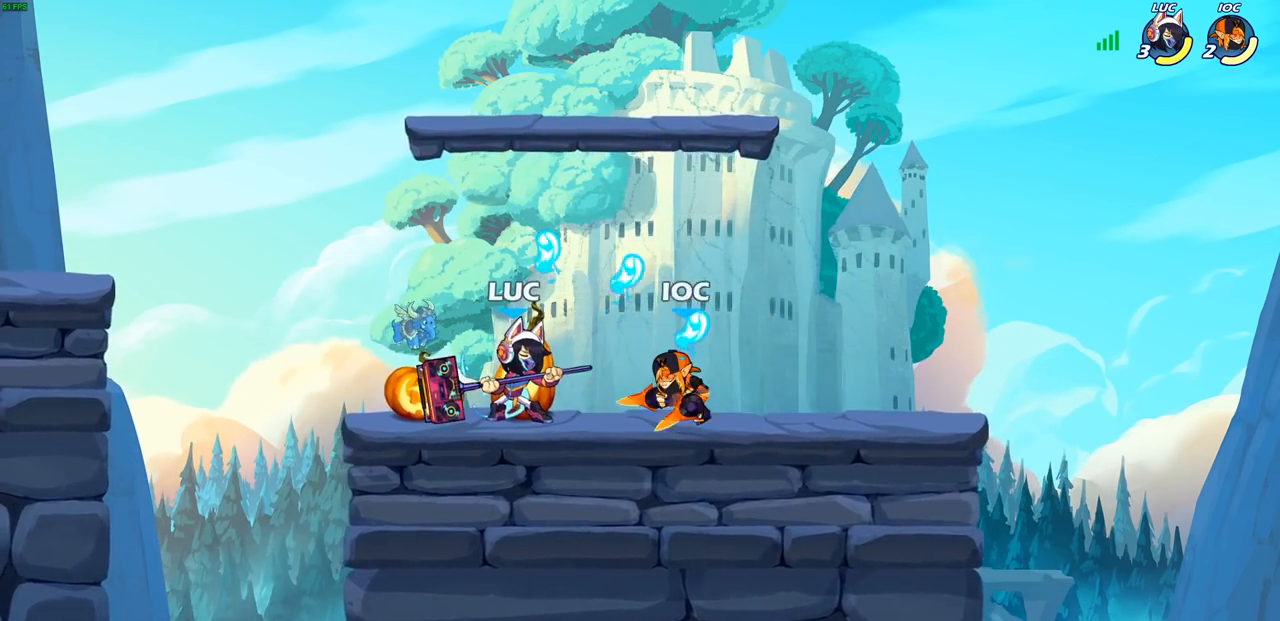
{"buttons": [], "left_stick": "center", "right_stick": "center", "events": [[217, "left_stick", "up"], [250, "CROSS", "down"], [267, "left_stick", "center"], [300, "SQUARE", "down"], [333, "CROSS", "up"], [367, "SQUARE", "up"]]}
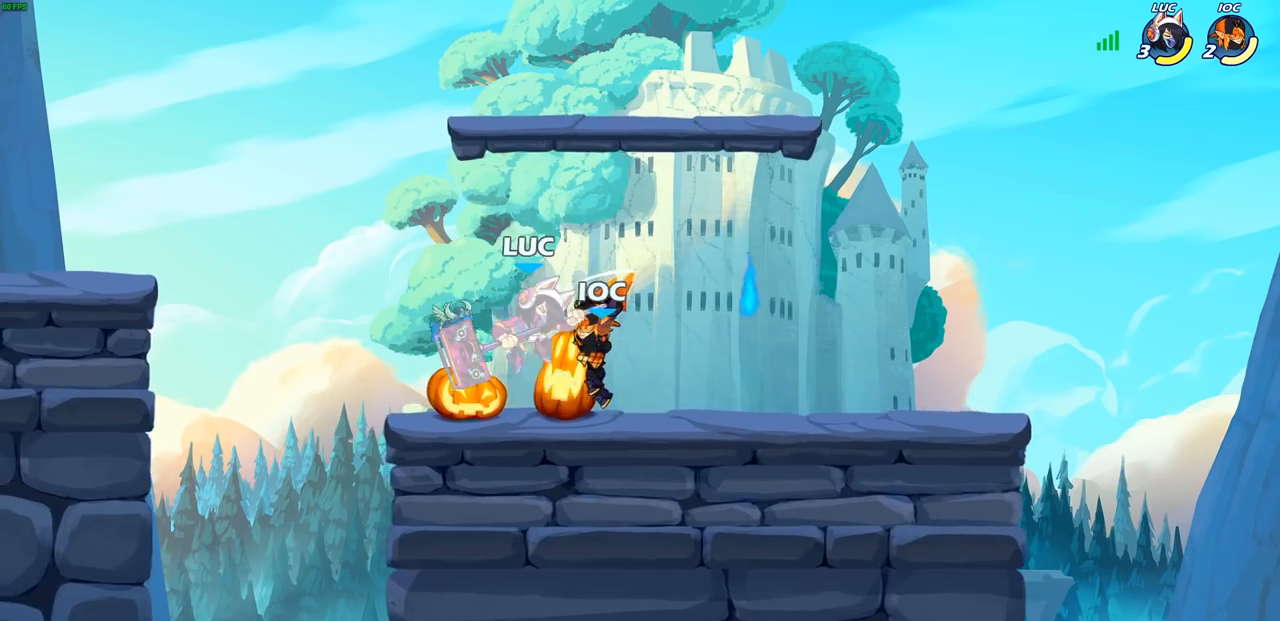
{"buttons": [], "left_stick": "right", "right_stick": "center", "events": [[50, "left_stick", "up"], [150, "left_stick", "center"], [433, "left_stick", "right"]]}
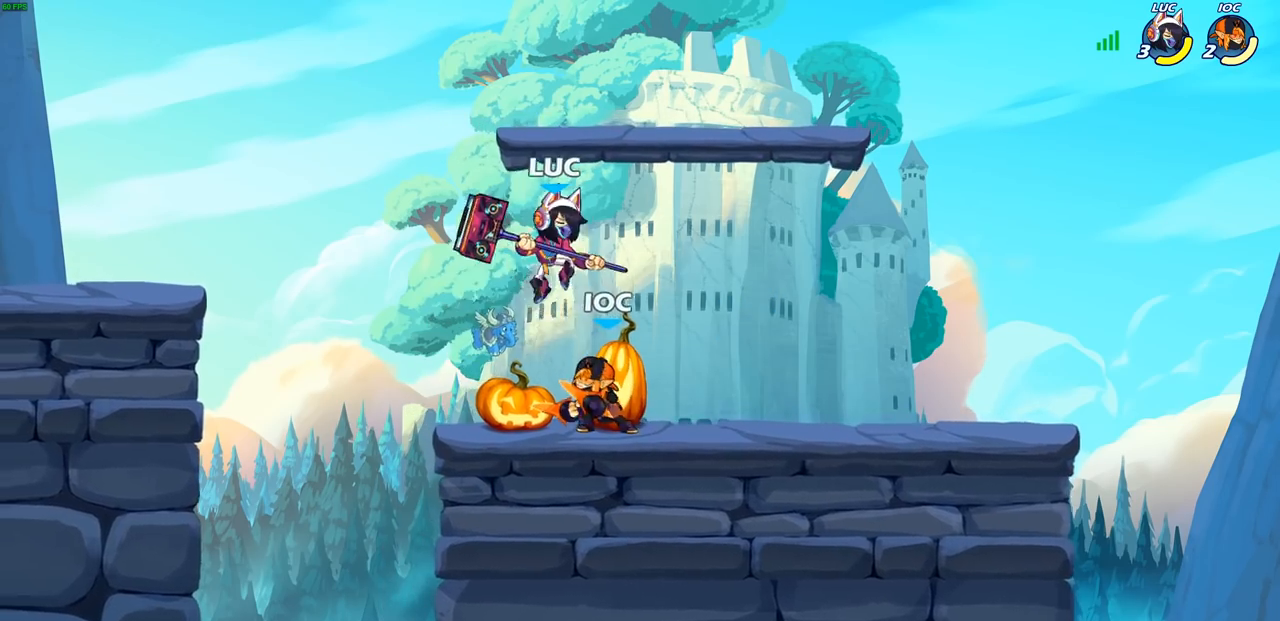
{"buttons": ["R2"], "left_stick": "left", "right_stick": "center", "events": [[67, "R2", "down"], [67, "left_stick", "up-right"], [117, "R1", "down"], [200, "left_stick", "up"], [317, "R1", "up"], [317, "R2", "up"], [333, "left_stick", "up-left"], [417, "R2", "down"], [450, "left_stick", "left"]]}
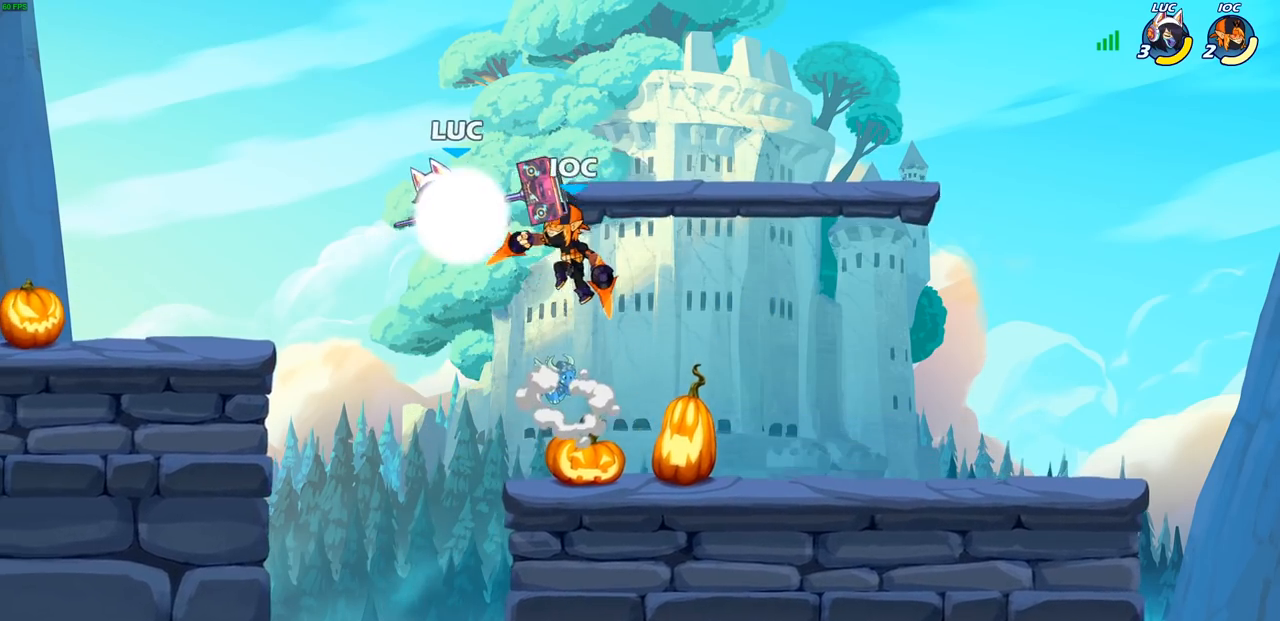
{"buttons": [], "left_stick": "center", "right_stick": "center", "events": [[167, "left_stick", "down-left"], [233, "R2", "up"], [267, "left_stick", "down-right"], [383, "left_stick", "up"], [500, "left_stick", "center"]]}
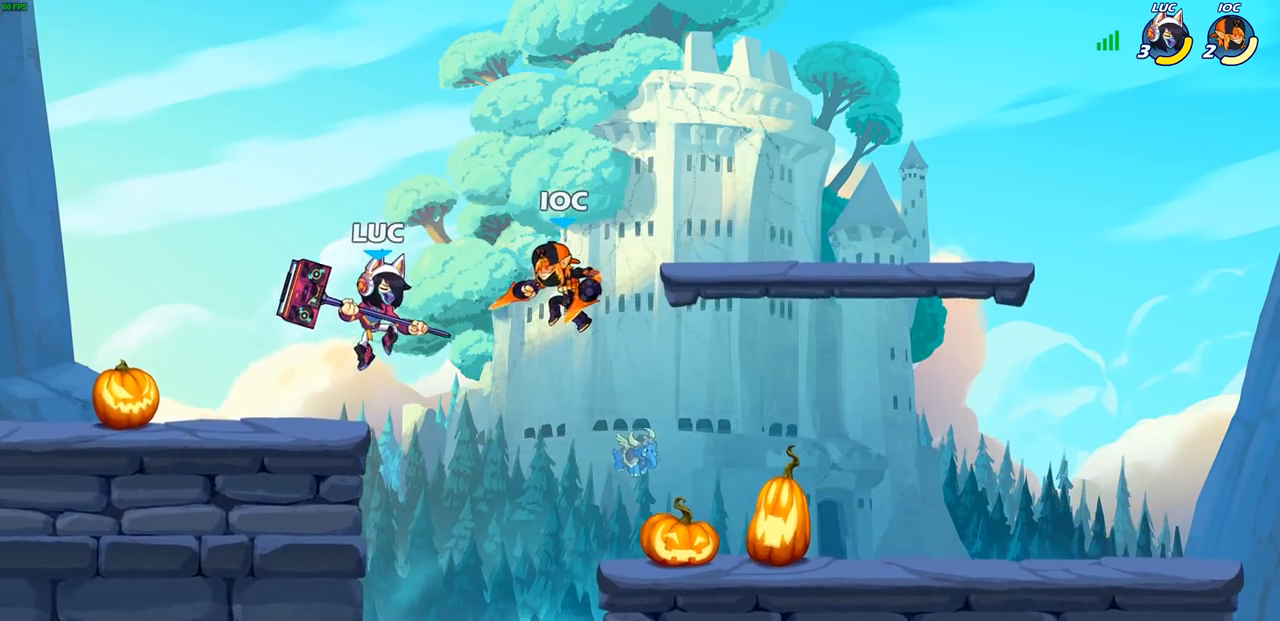
{"buttons": [], "left_stick": "center", "right_stick": "center", "events": [[33, "left_stick", "right"], [83, "SQUARE", "down"], [117, "left_stick", "center"], [133, "SQUARE", "up"]]}
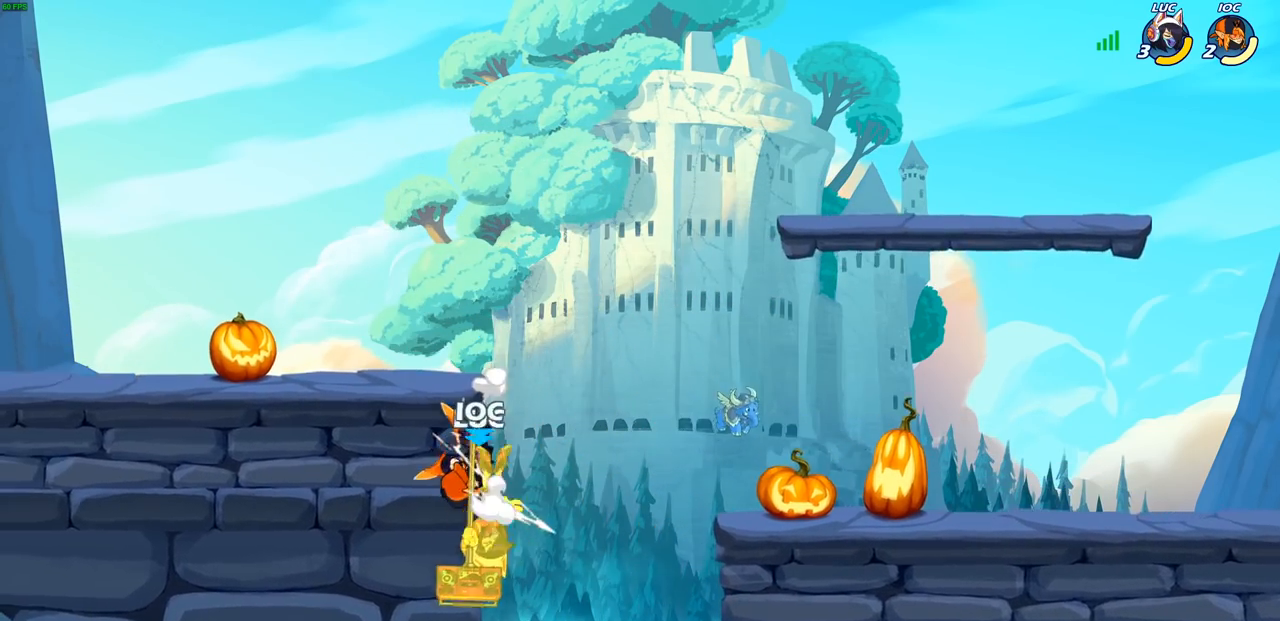
{"buttons": [], "left_stick": "left", "right_stick": "center", "events": [[267, "CROSS", "down"], [267, "SQUARE", "down"], [300, "CROSS", "up"], [350, "SQUARE", "up"], [450, "left_stick", "left"]]}
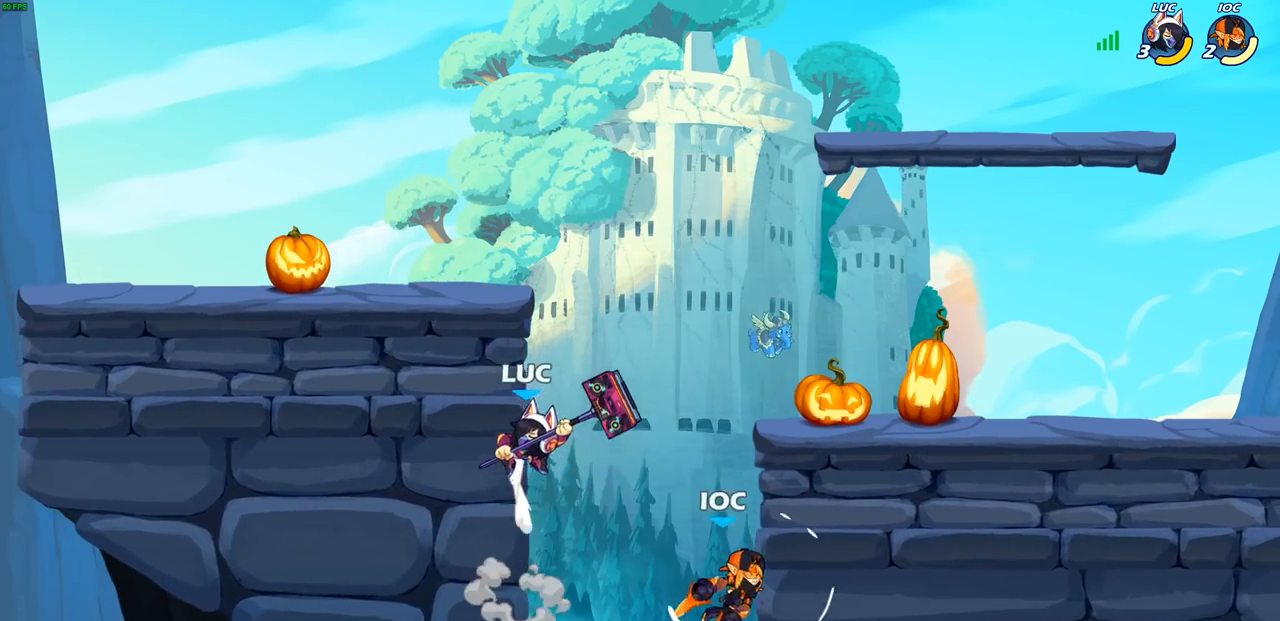
{"buttons": [], "left_stick": "down-left", "right_stick": "center", "events": [[383, "left_stick", "up"], [433, "left_stick", "down-right"], [483, "left_stick", "down-left"]]}